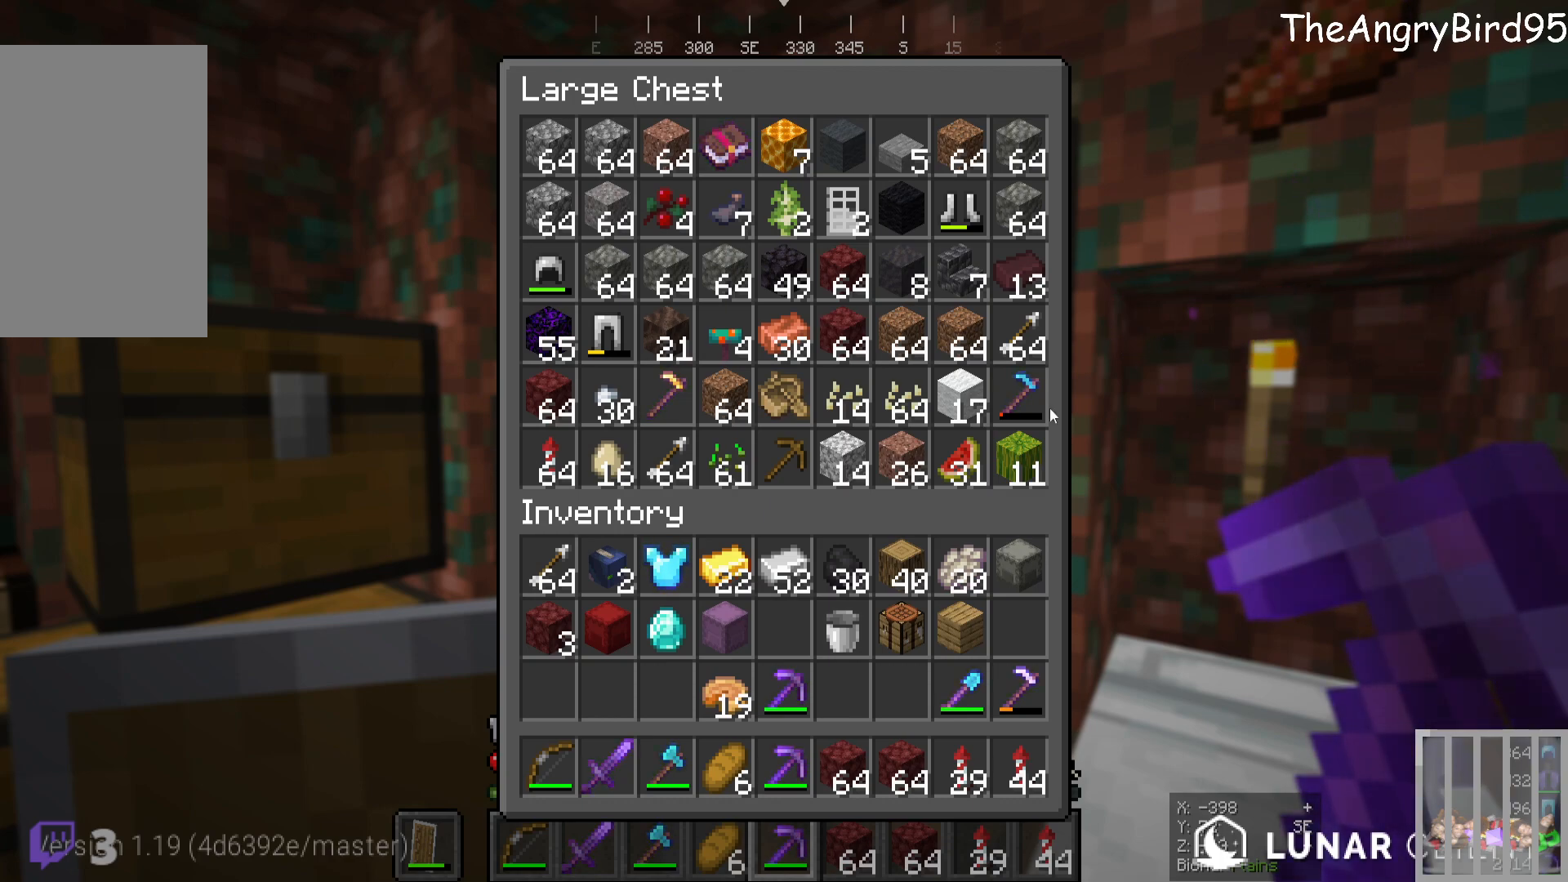
Gameplay with keyboard and mouse; each line is a JSON object with the keys and mouse buttons held at the frame after it. "events" lists presses ("down") and releases ("up") of "a", "d", "s", "w", "mouse_left" and "mouse_right" between this image and that frame as [ms after this image, input, new state], when the widget could be followed in between. "mouse_left", "mouse_right" = the "left", "right" buttons of the "mouse" list. No other keys are recorded. Fast repeated clicks can show as one long hold. Mouse movement is not recorded.
{"keys": [], "mouse": [], "events": []}
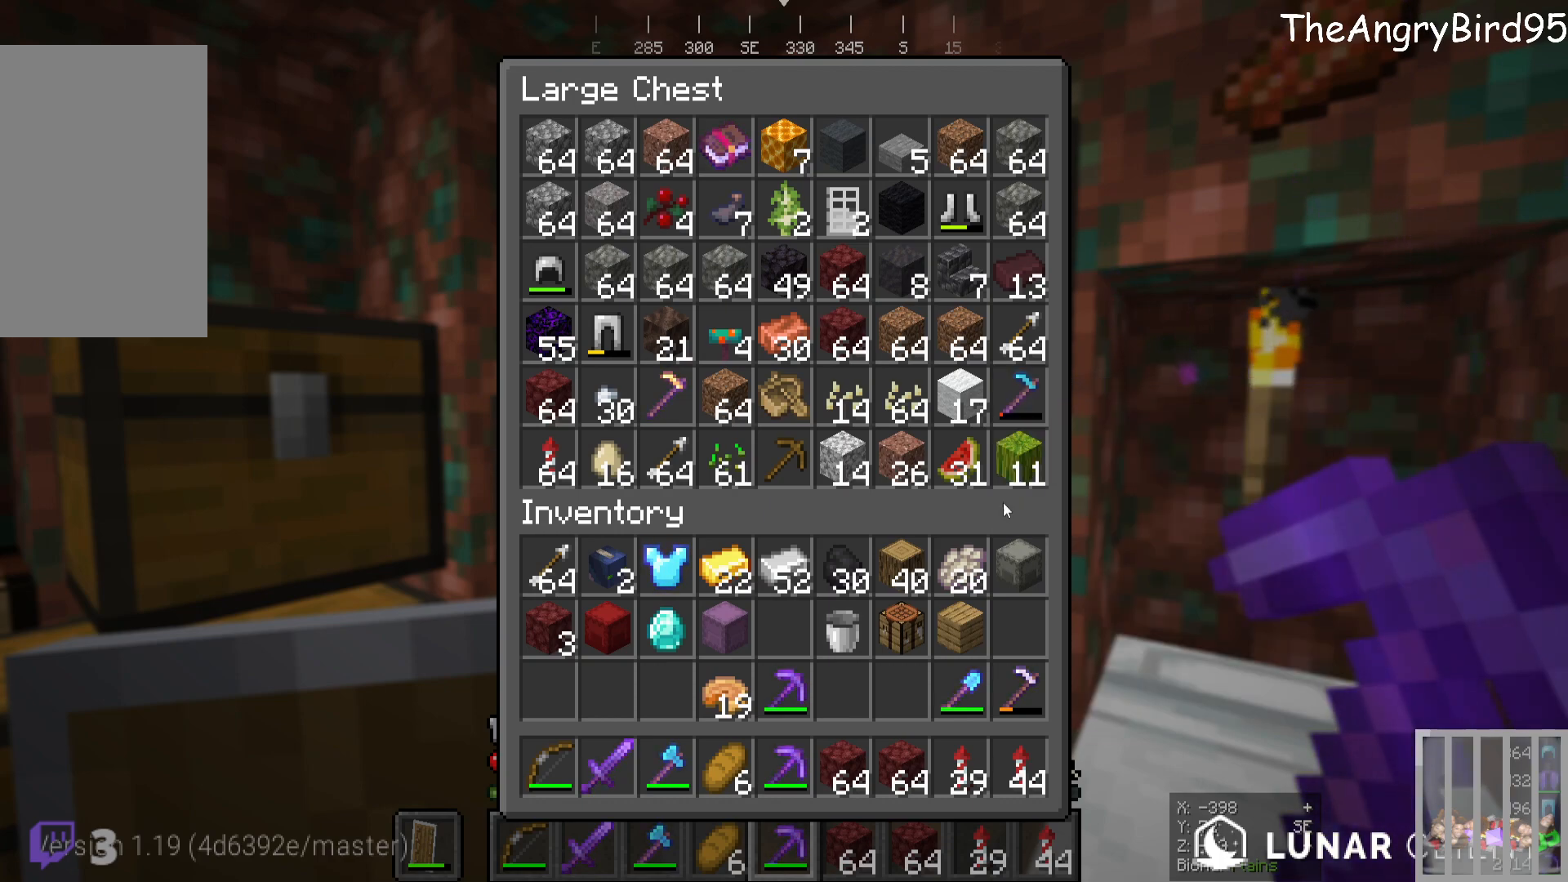
{"keys": [], "mouse": [], "events": []}
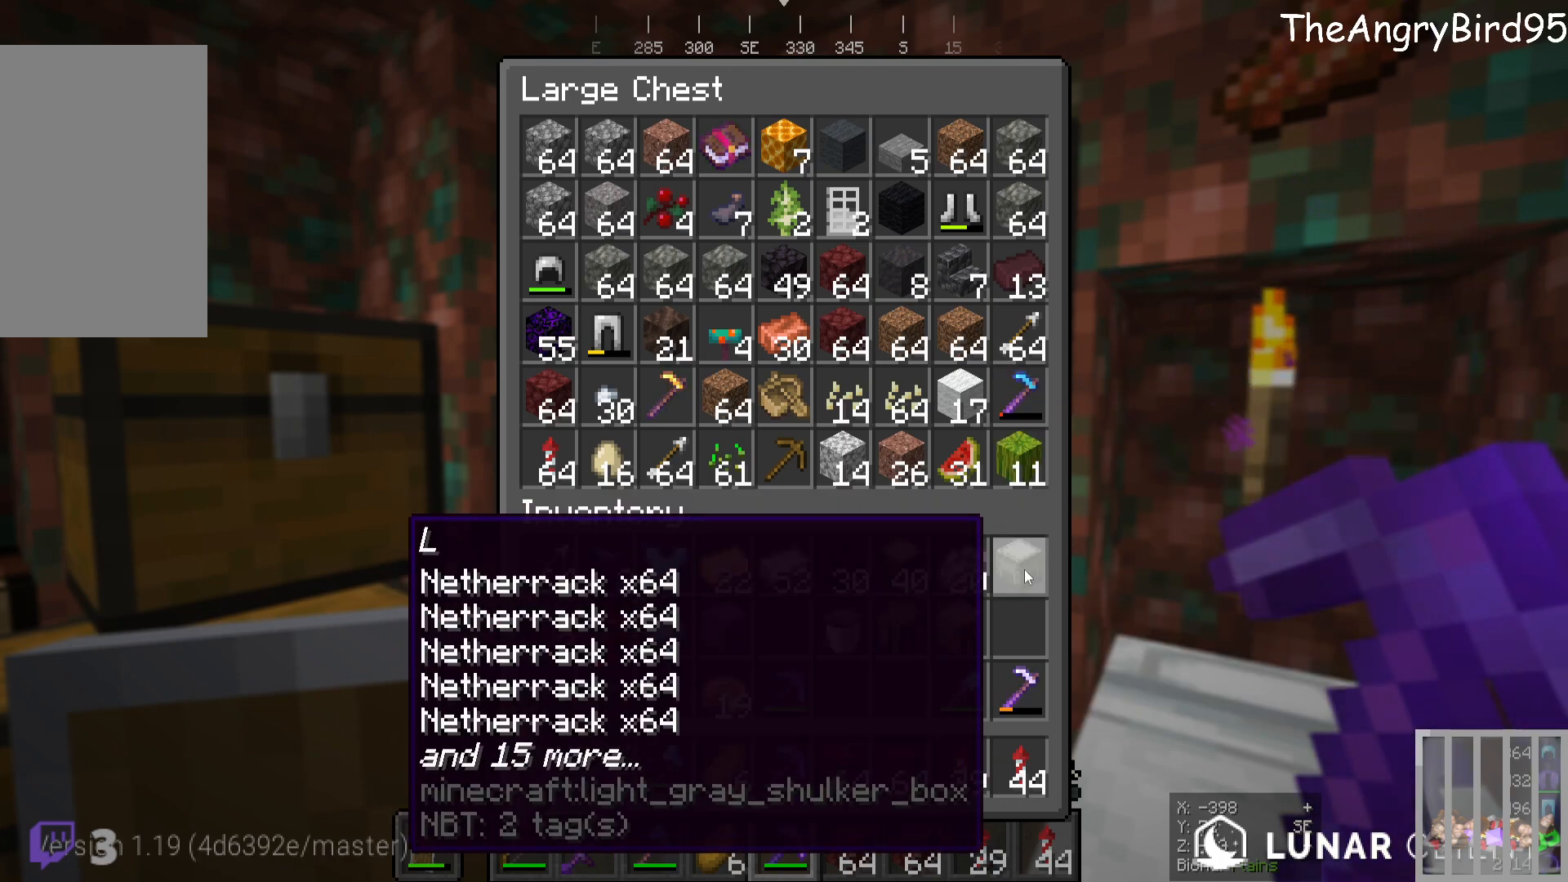
{"keys": [], "mouse": ["right"], "events": [[500, "mouse_right", "down"]]}
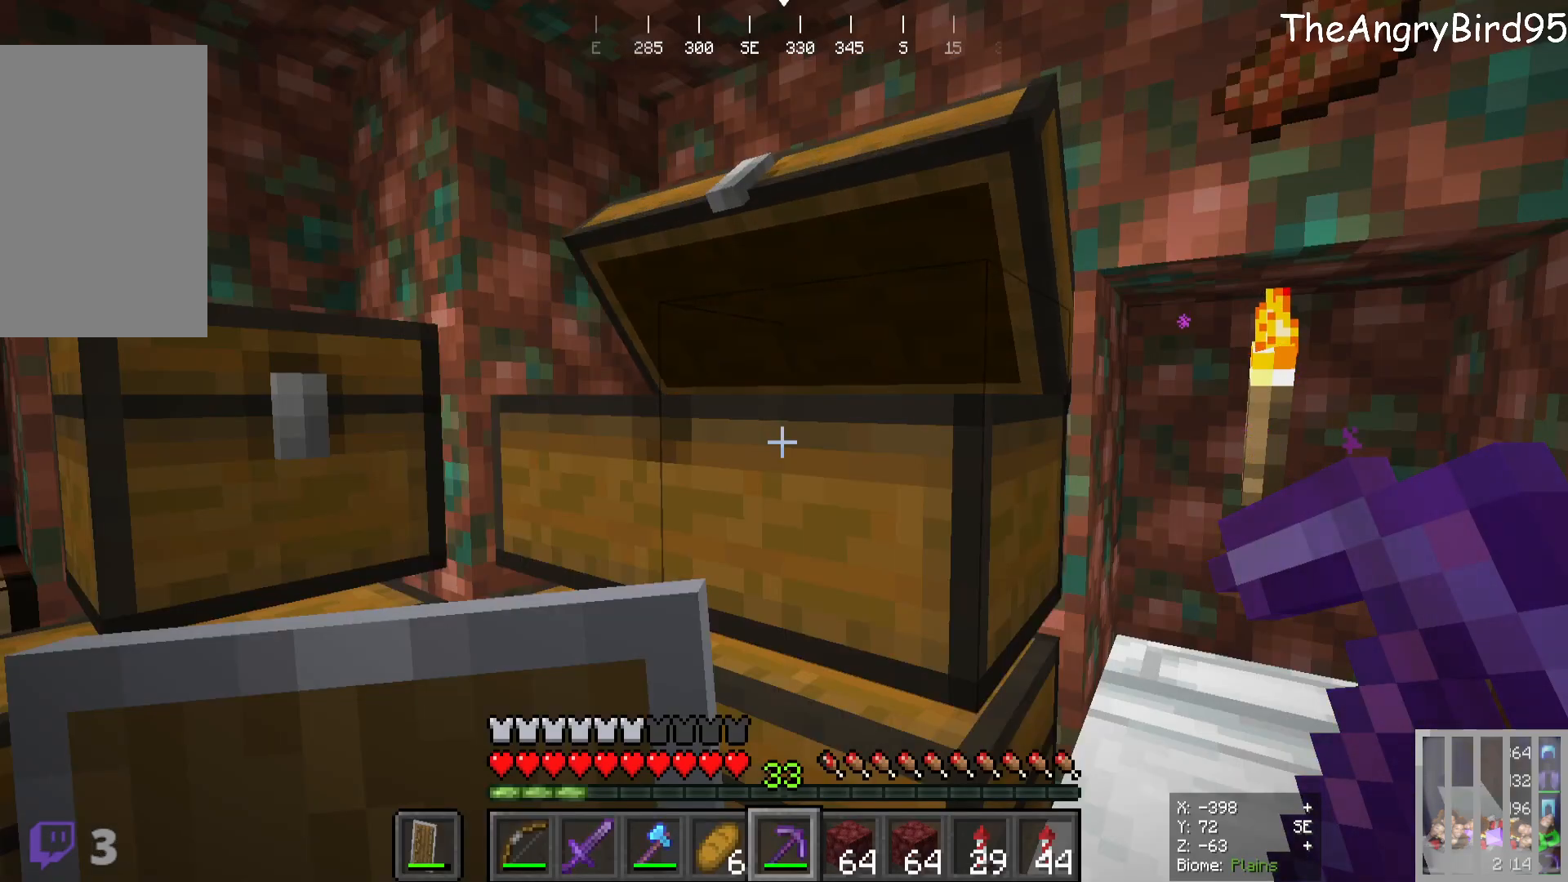
{"keys": [], "mouse": [], "events": [[116, "mouse_right", "up"]]}